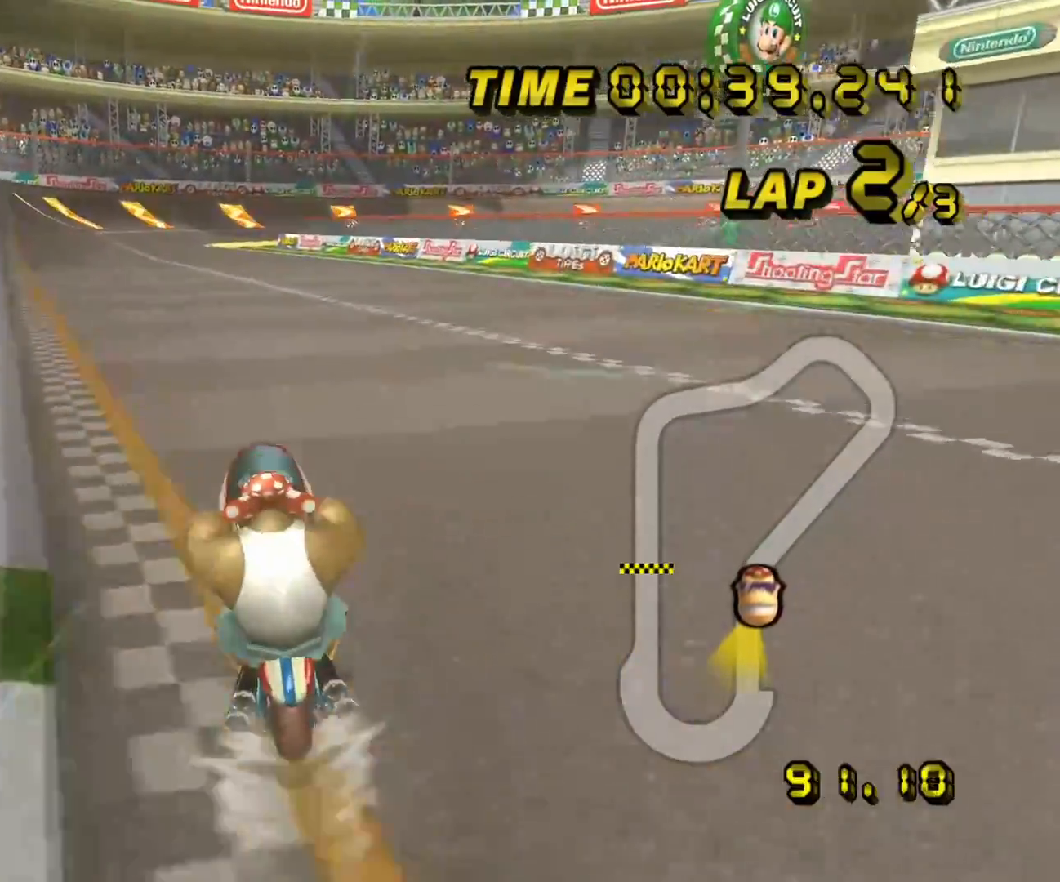
Gameplay with a controller (Nintendo layout); each line is a JSON object with the inputs held at the frame after it. "events" lists button and stick changes between this image and that frame as [ms after this image, input, new state], when the widget could be followed in between. Not read: B L3 R3 X Y Z.
{"buttons": ["A"], "left_stick": "center", "events": []}
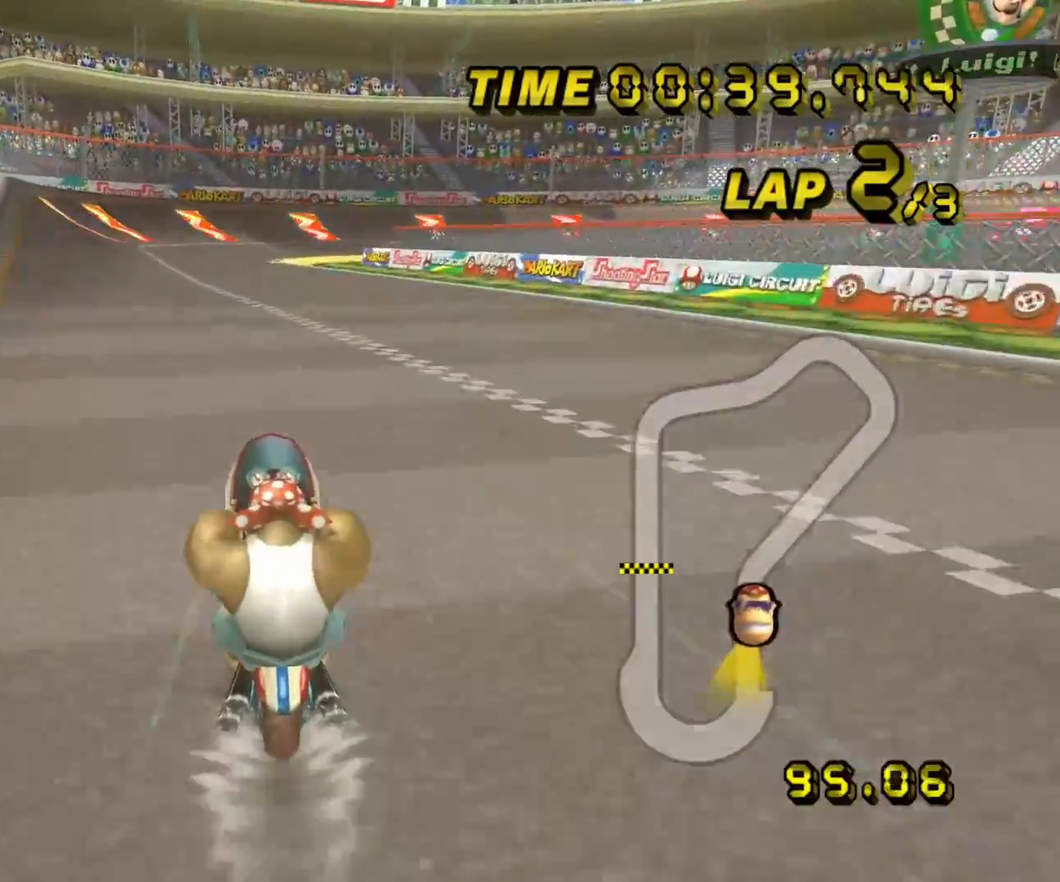
{"buttons": ["A"], "left_stick": "center", "events": []}
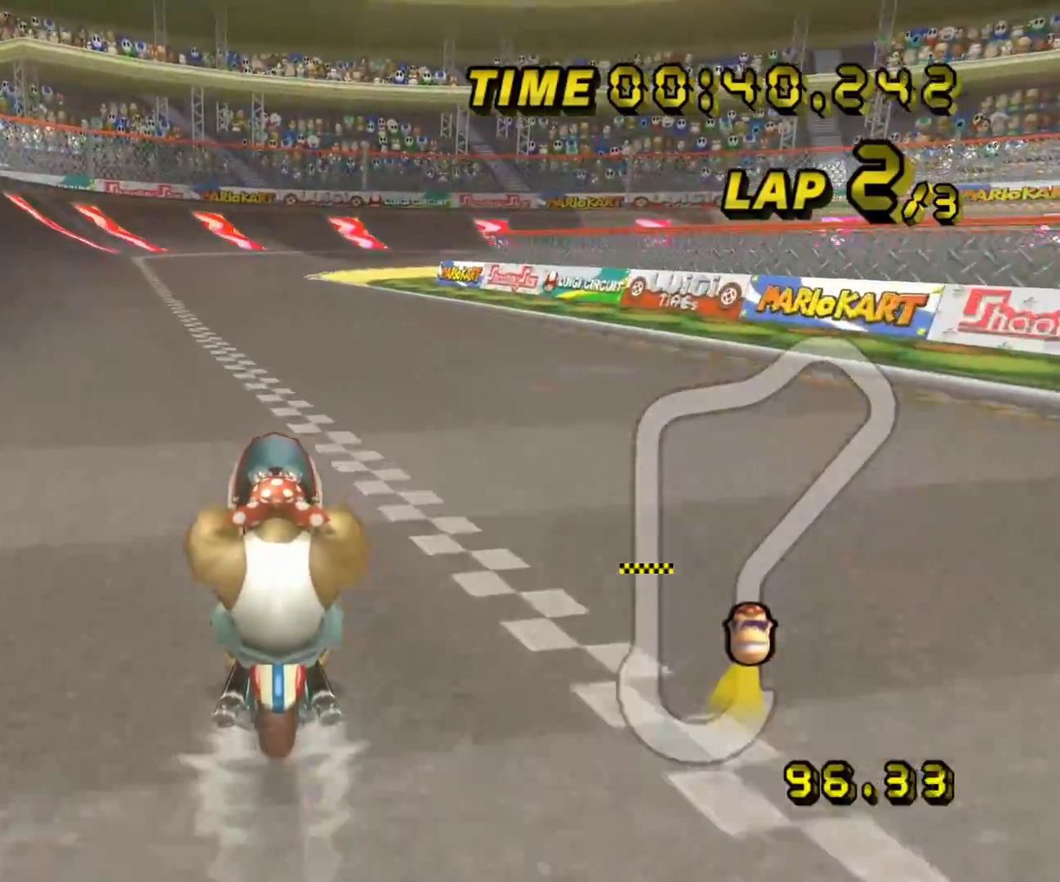
{"buttons": ["A"], "left_stick": "center", "events": []}
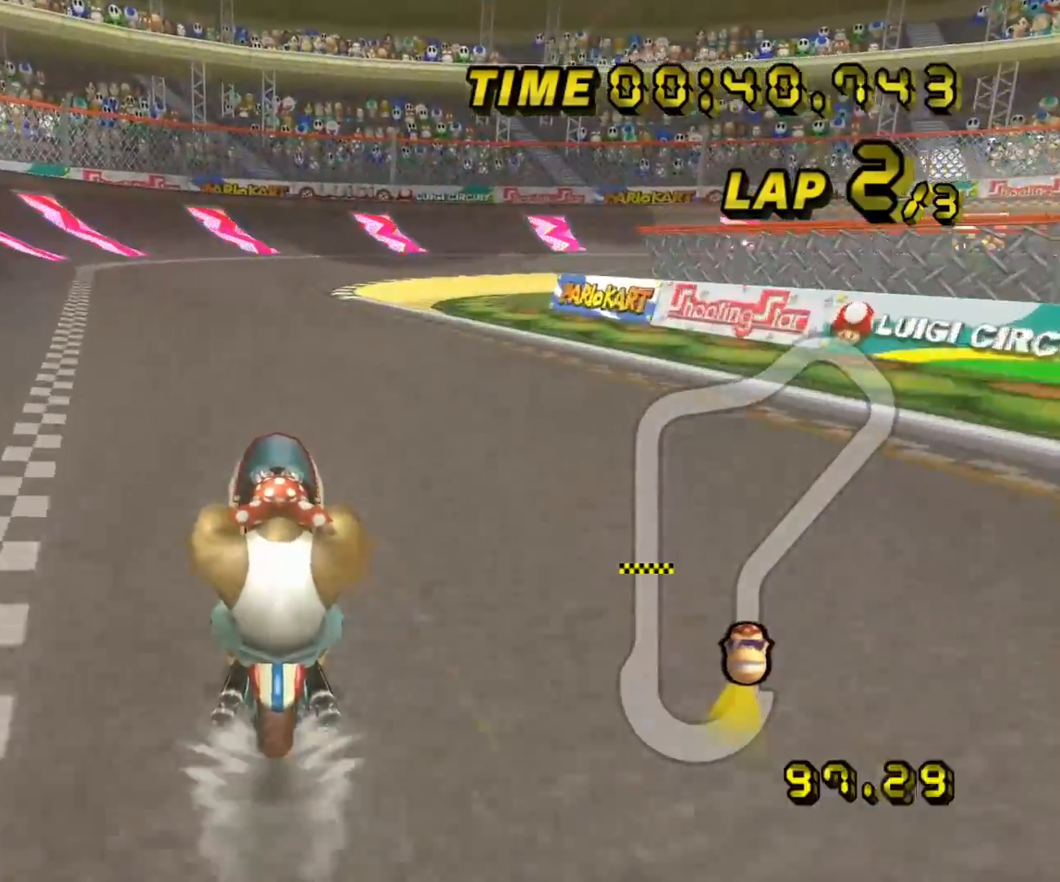
{"buttons": ["A", "R1"], "left_stick": "right", "events": [[150, "R1", "down"], [167, "left_stick", "right"]]}